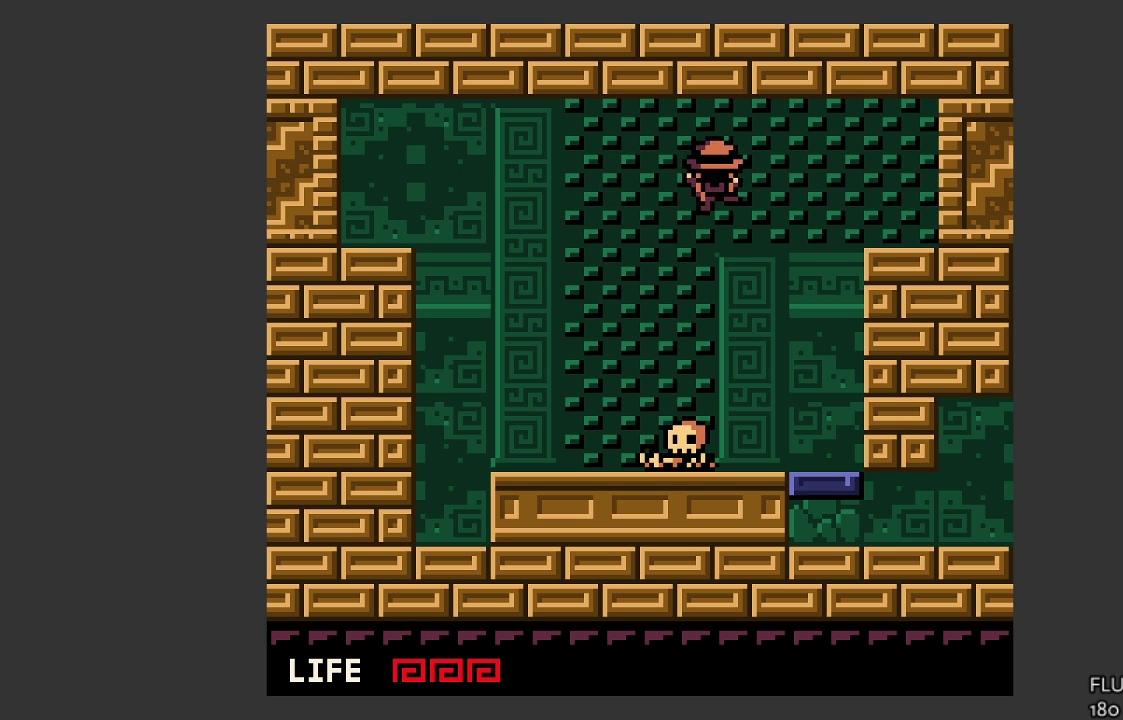
Gameplay with a controller (PlayStation layout); each line is a JSON object with the inputs held at the frame after it. "events" lists button and stick changes between this image and that frame as [ms after this image, input, new state], when the widget could be followed in between. Not read: right_stick.
{"buttons": [], "left_stick": "right", "events": [[33, "left_stick", "right"]]}
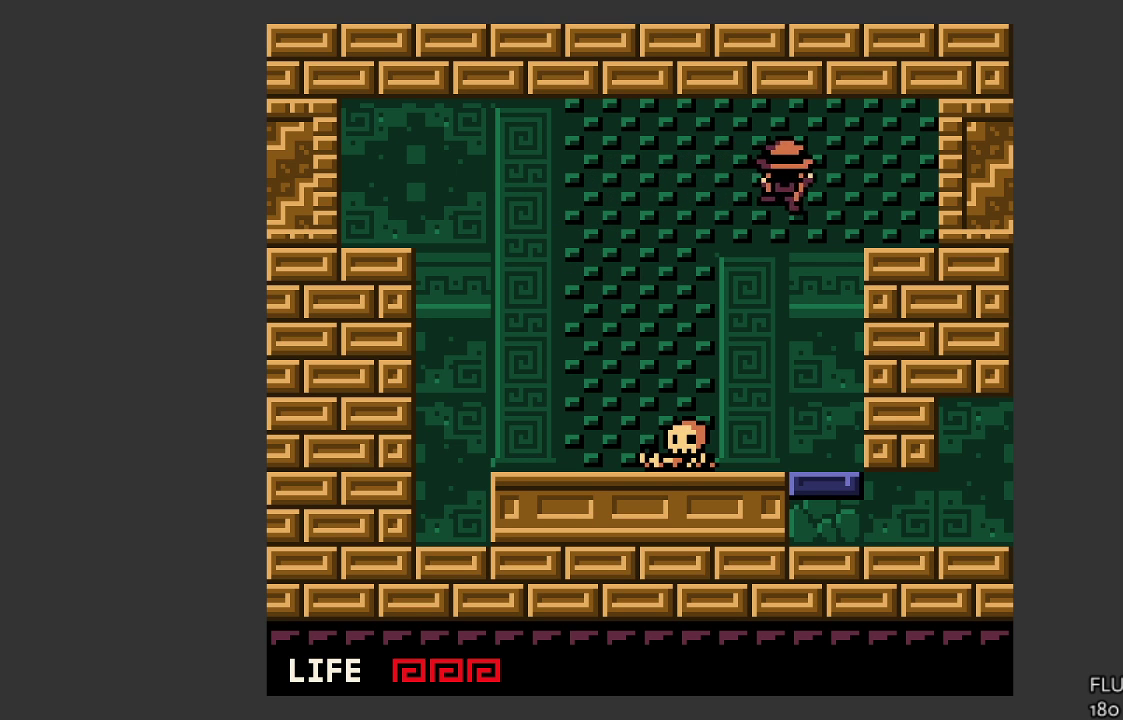
{"buttons": ["CROSS"], "left_stick": "right", "events": [[467, "CROSS", "down"]]}
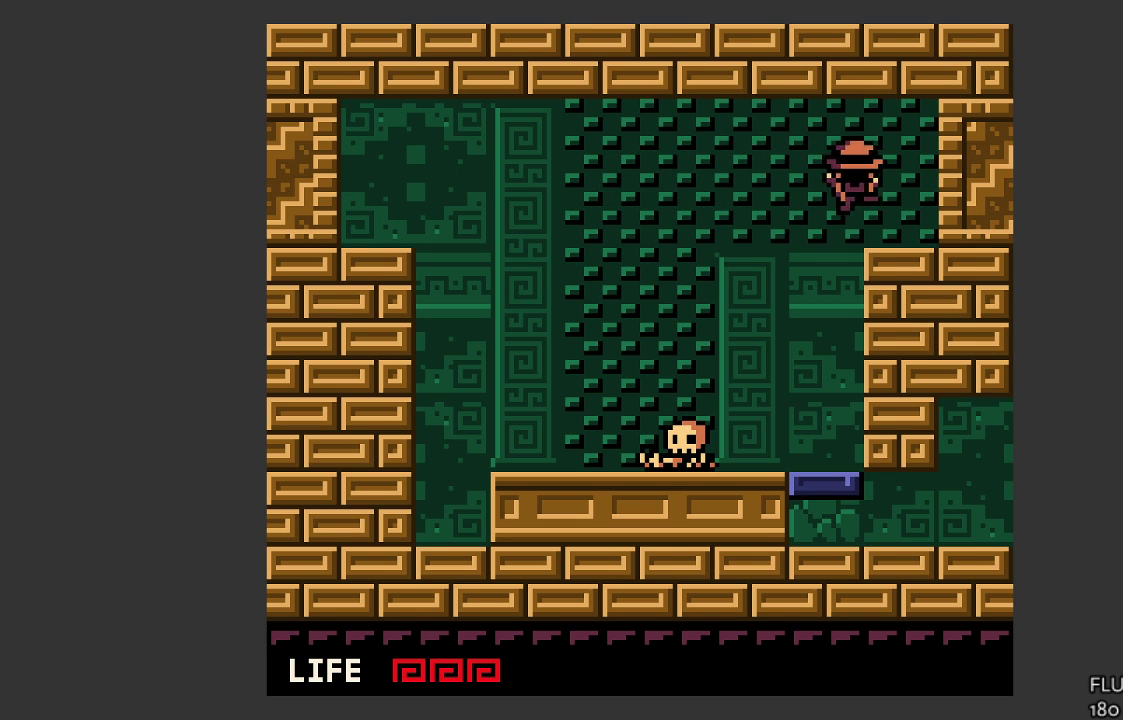
{"buttons": [], "left_stick": "right", "events": [[33, "CROSS", "up"]]}
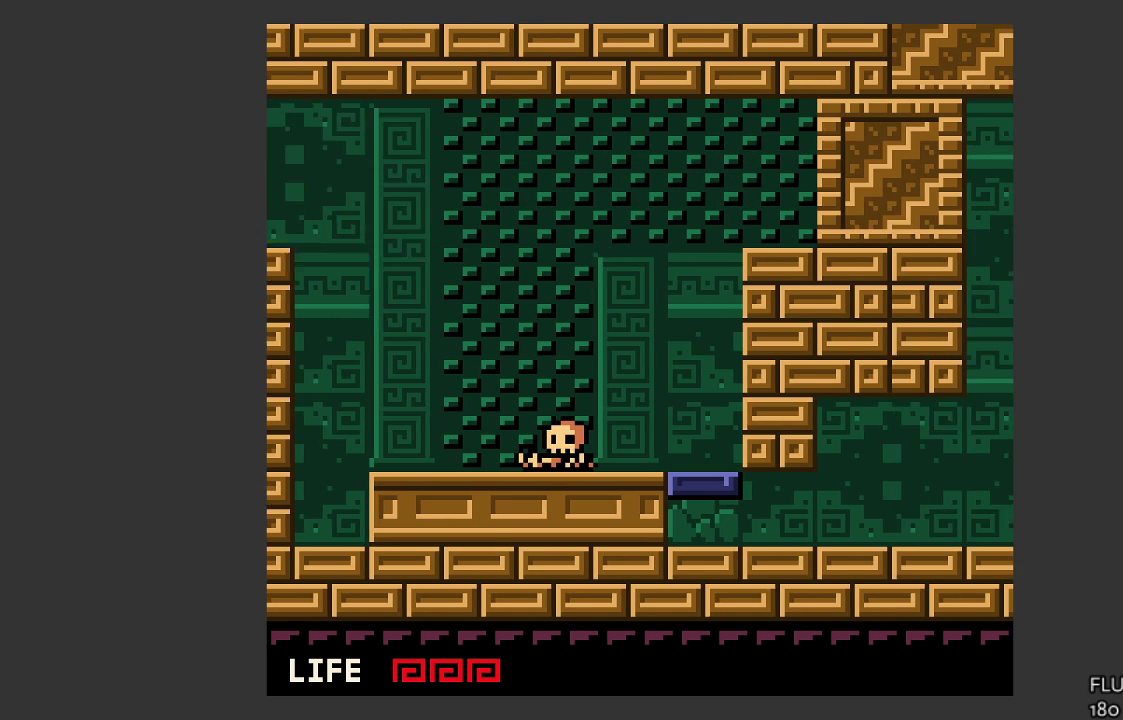
{"buttons": [], "left_stick": "right", "events": []}
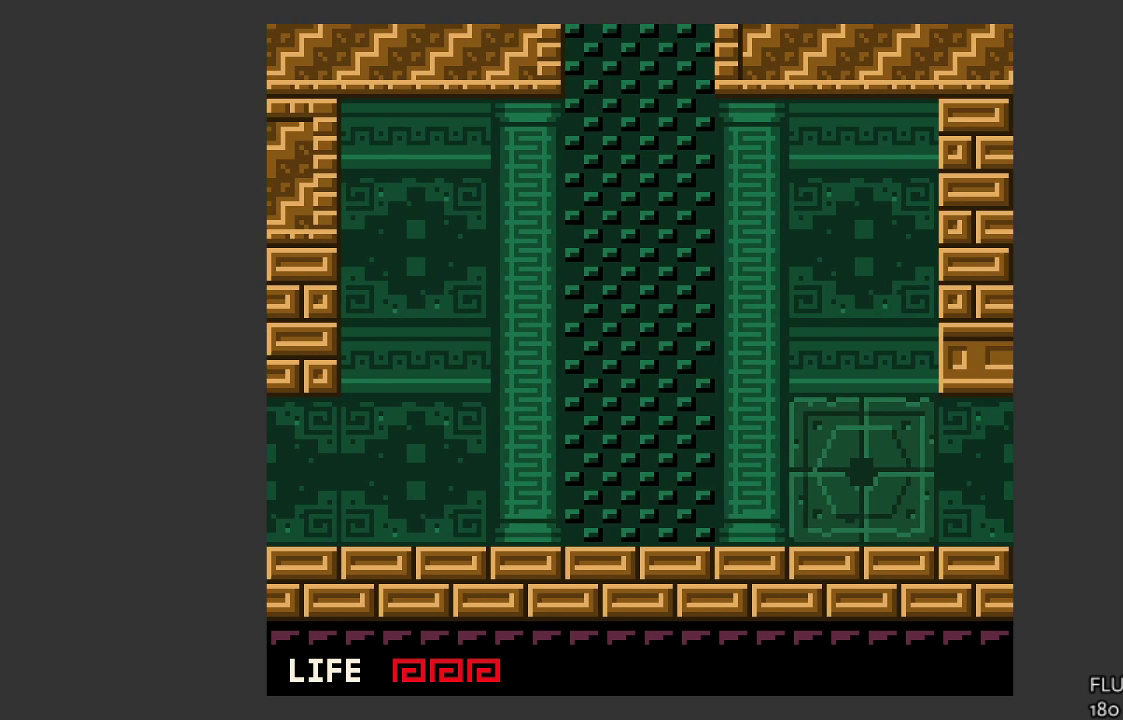
{"buttons": ["CROSS"], "left_stick": "up-right", "events": [[400, "CROSS", "down"], [400, "left_stick", "up-right"]]}
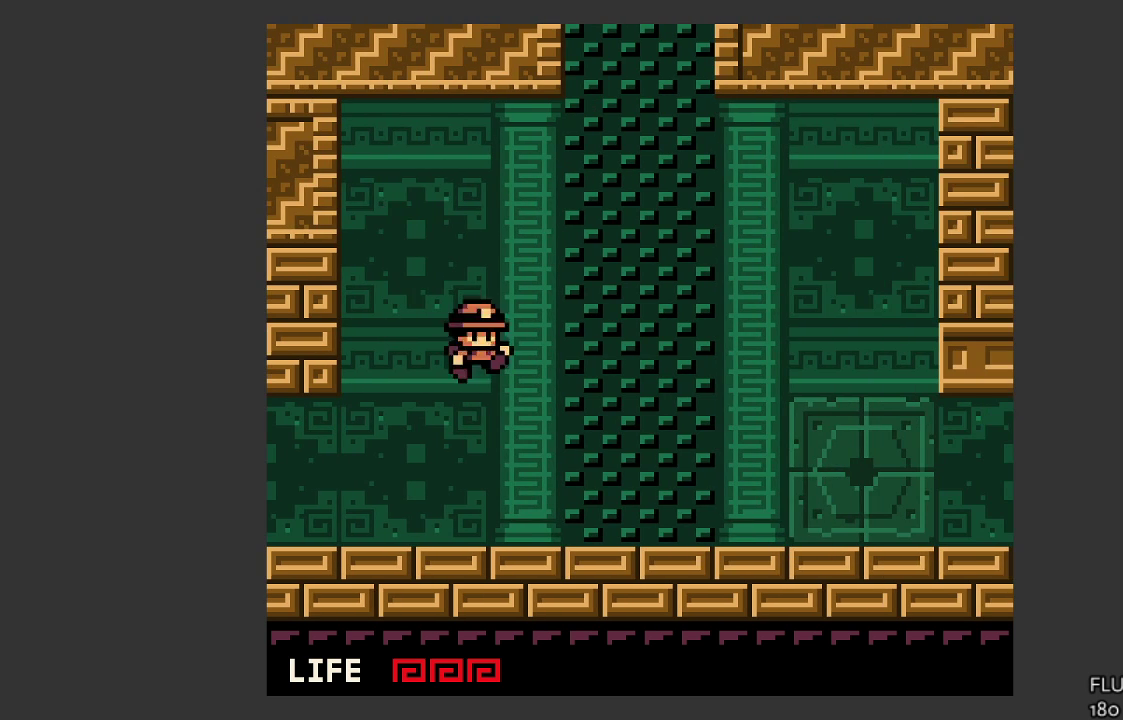
{"buttons": ["CROSS"], "left_stick": "up-right", "events": [[167, "CROSS", "up"], [233, "CROSS", "down"]]}
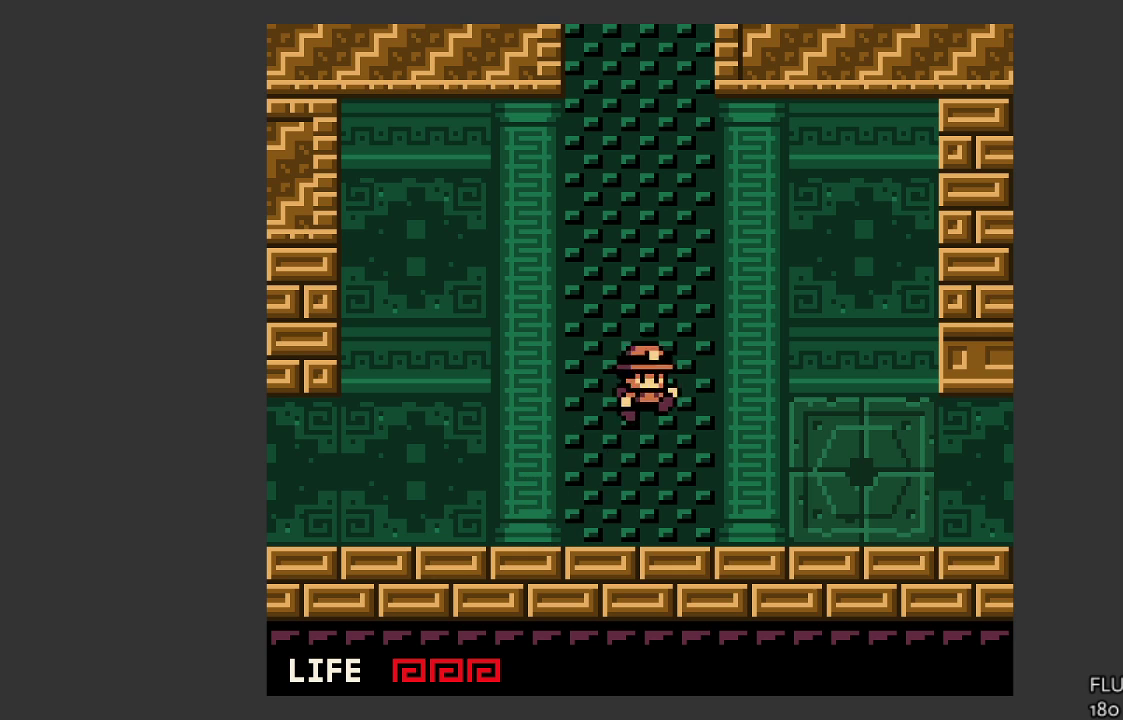
{"buttons": [], "left_stick": "up", "events": [[67, "left_stick", "up"], [200, "CROSS", "up"]]}
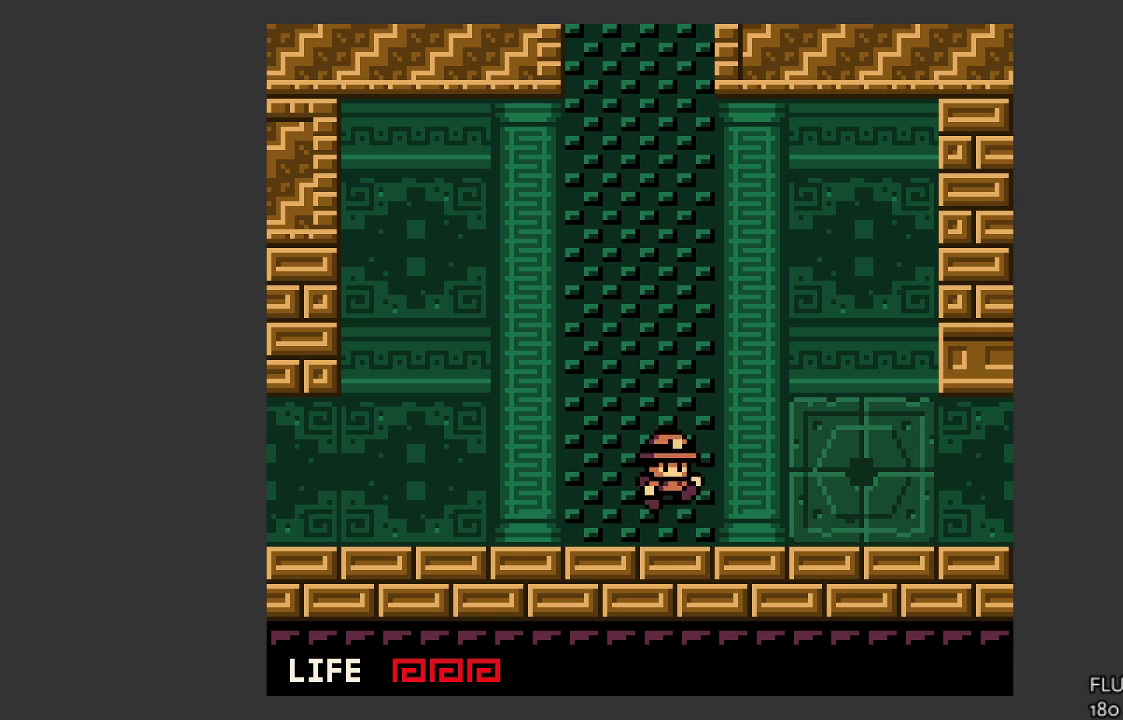
{"buttons": ["CROSS"], "left_stick": "center", "events": [[267, "CROSS", "down"], [300, "left_stick", "center"]]}
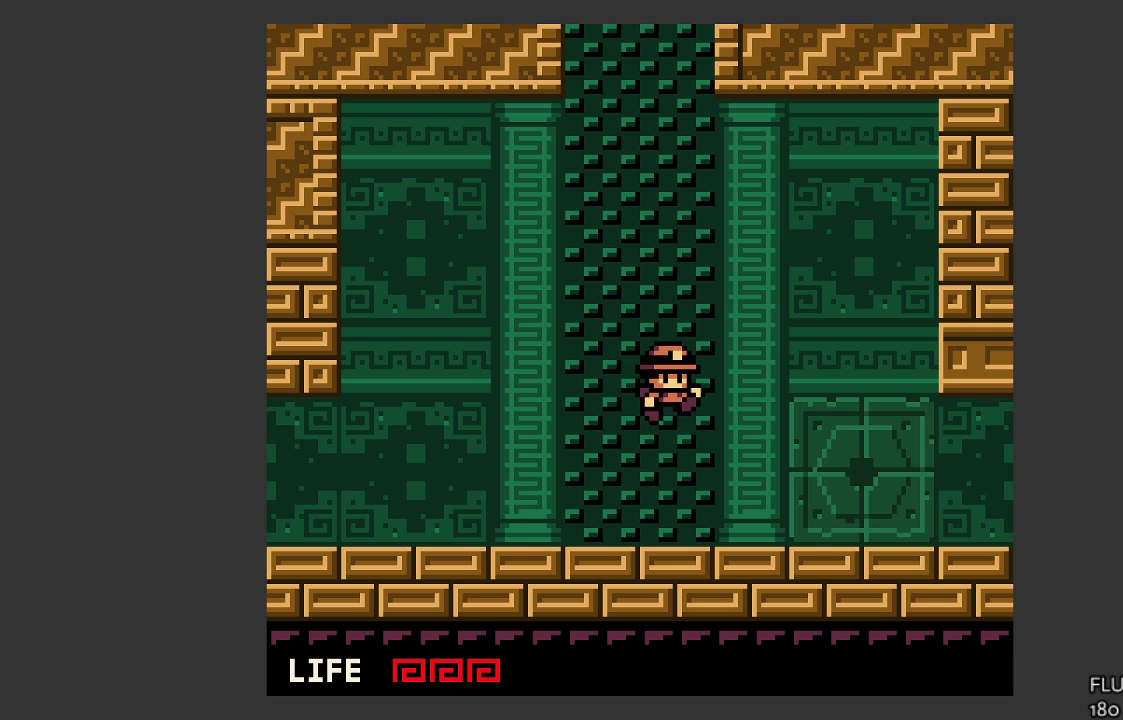
{"buttons": [], "left_stick": "up", "events": [[100, "CROSS", "up"], [167, "left_stick", "up"]]}
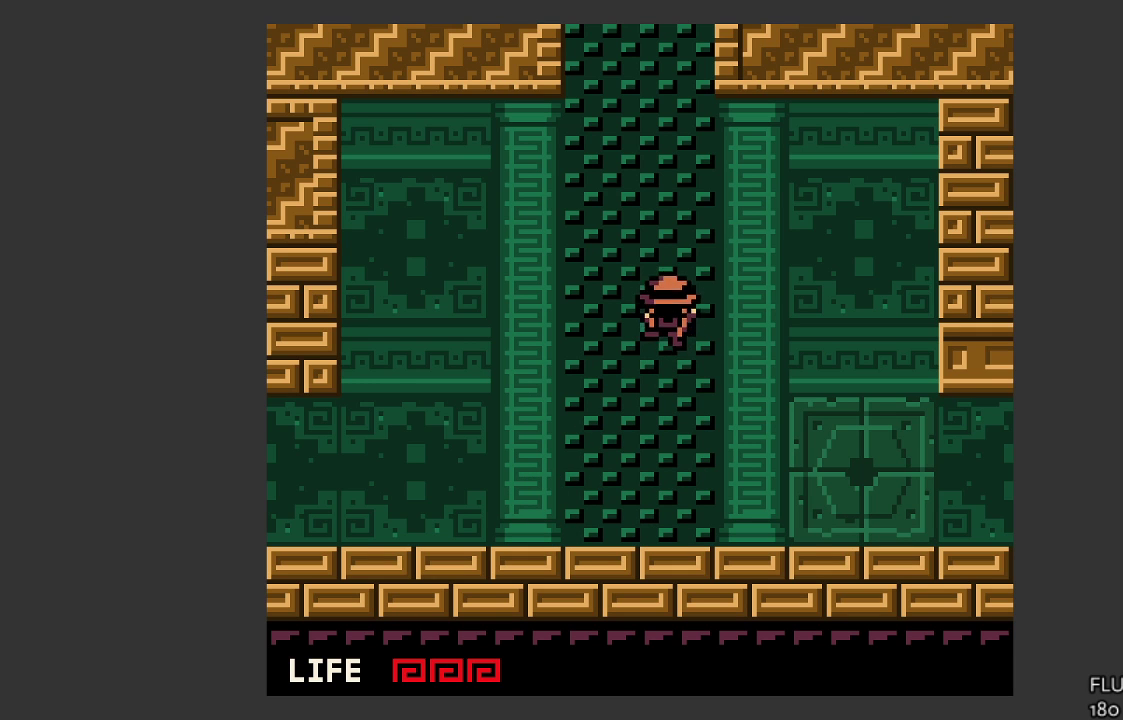
{"buttons": [], "left_stick": "up", "events": []}
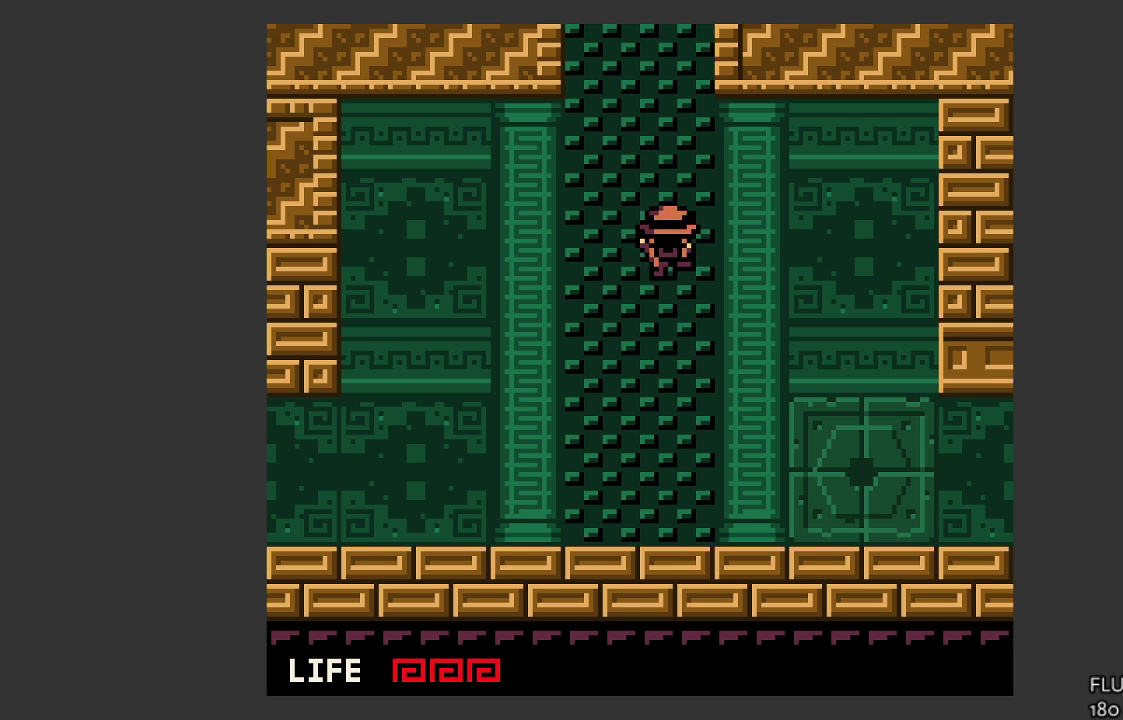
{"buttons": [], "left_stick": "up", "events": []}
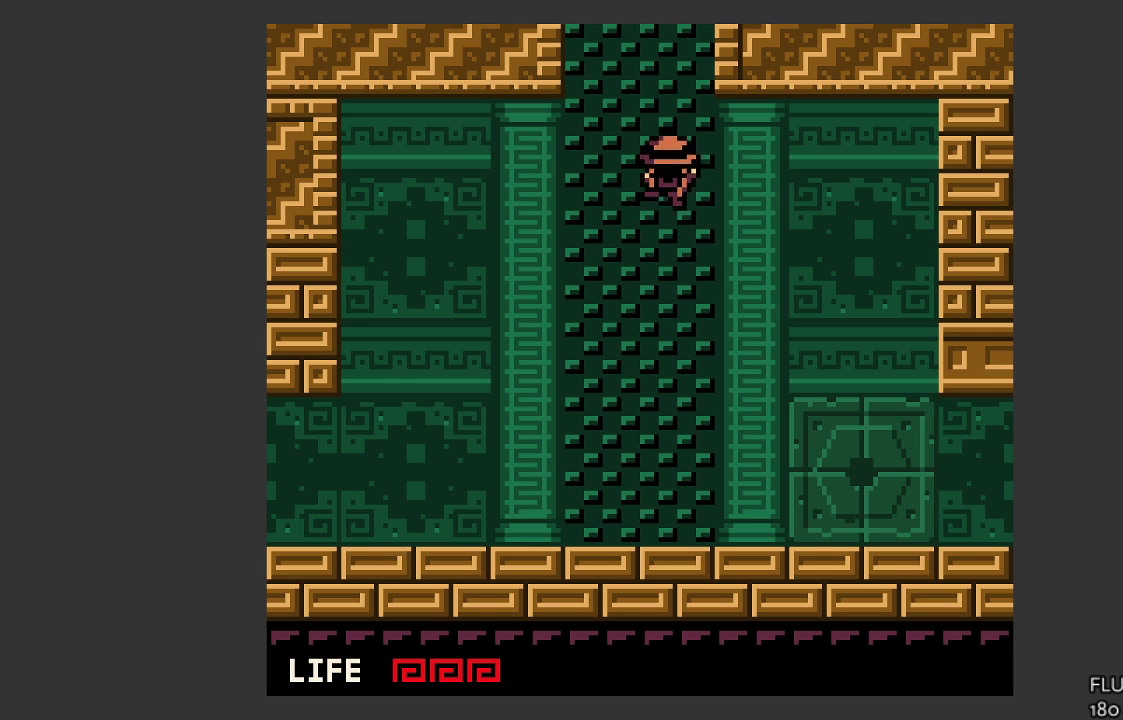
{"buttons": [], "left_stick": "up-left", "events": [[500, "left_stick", "up-left"]]}
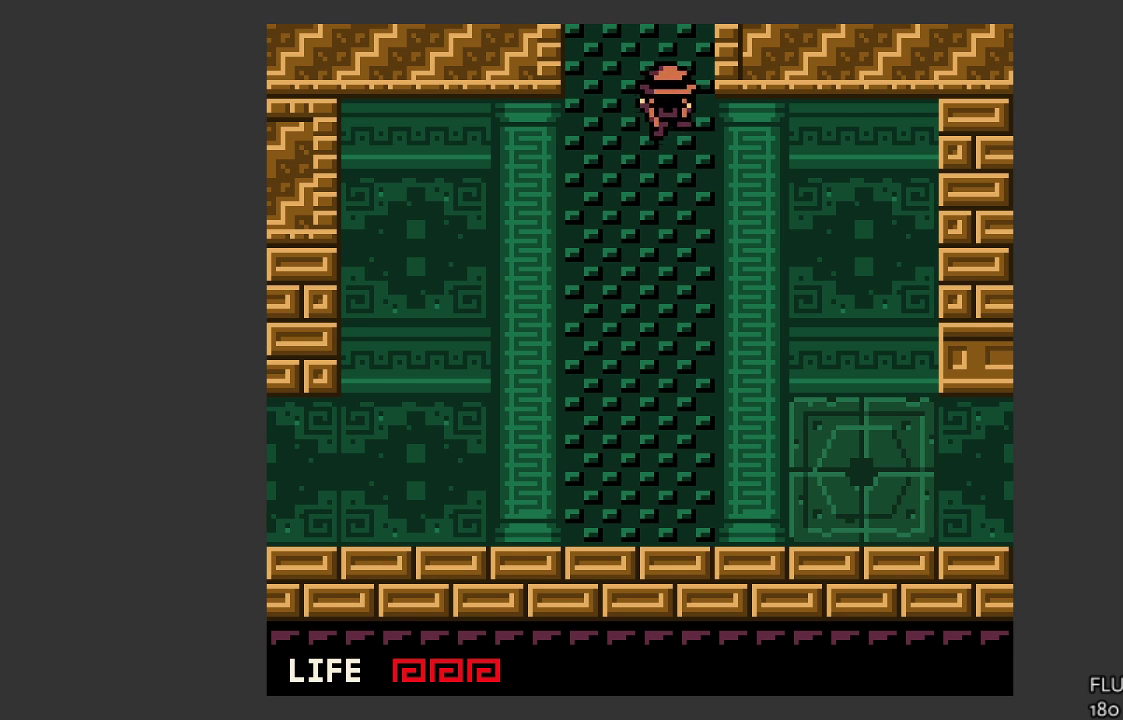
{"buttons": [], "left_stick": "up-left", "events": []}
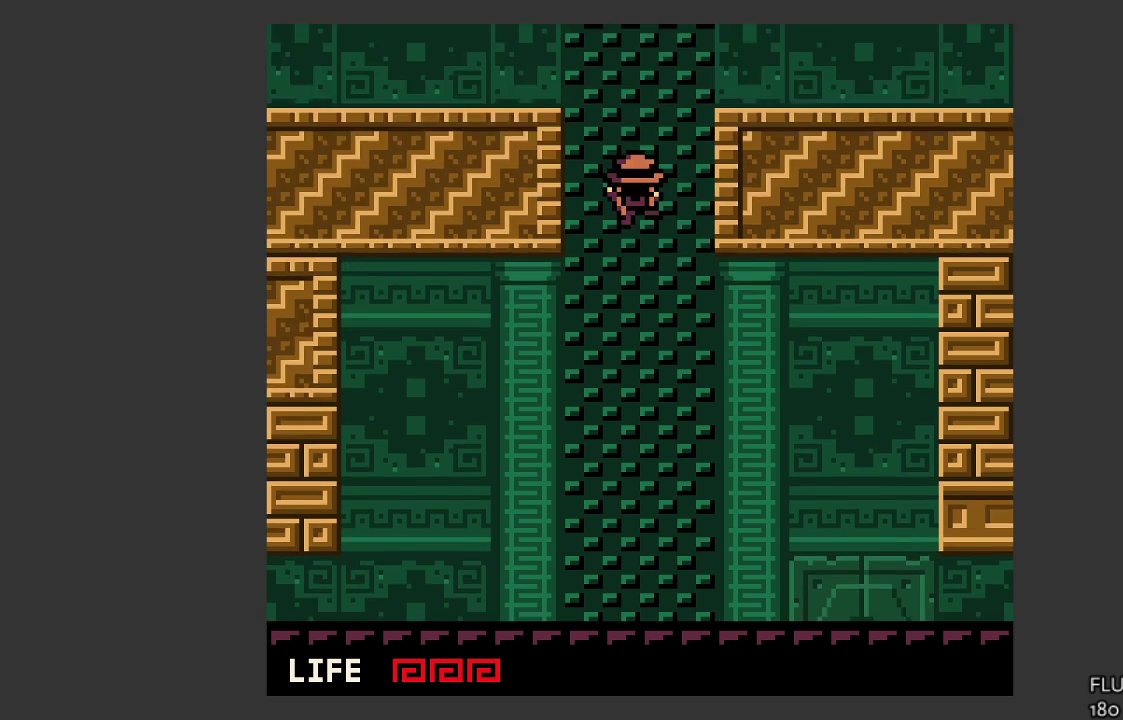
{"buttons": [], "left_stick": "up-left", "events": []}
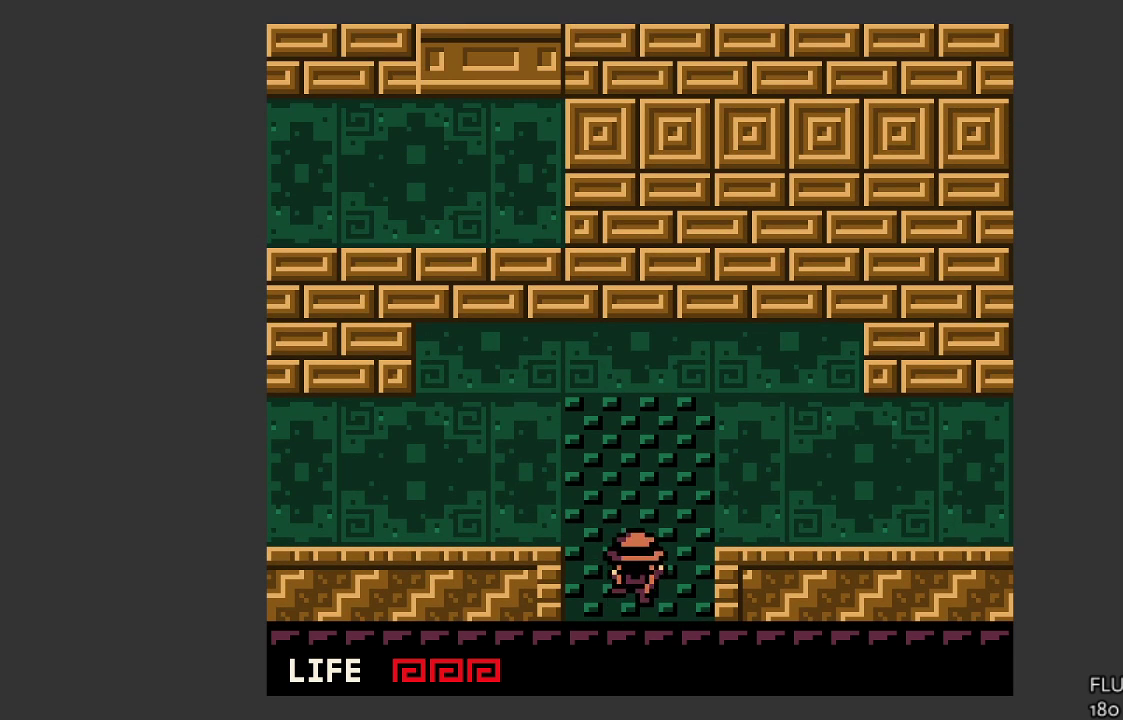
{"buttons": [], "left_stick": "up-left", "events": []}
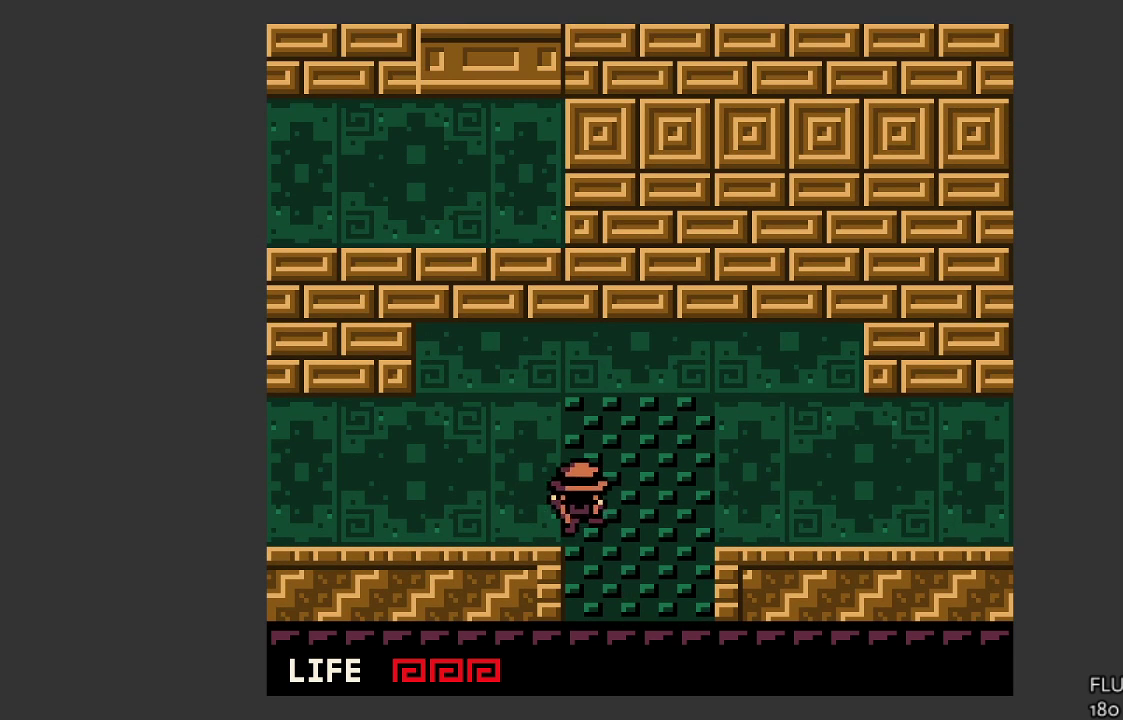
{"buttons": [], "left_stick": "center", "events": [[300, "left_stick", "left"], [500, "left_stick", "center"]]}
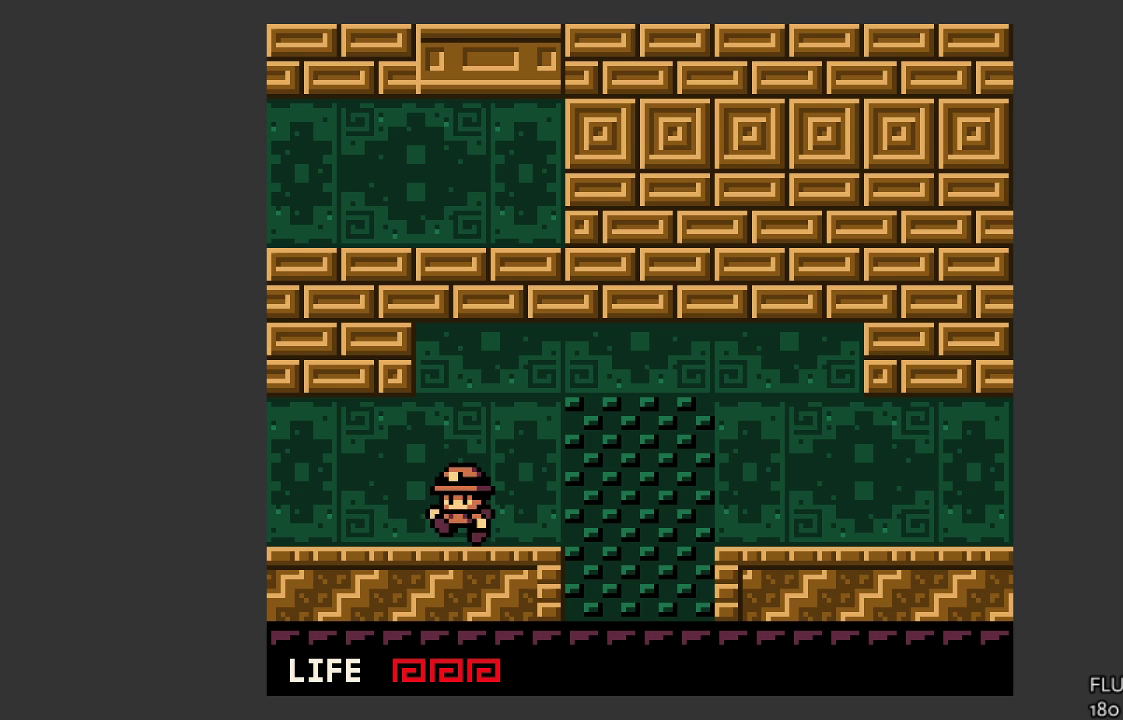
{"buttons": [], "left_stick": "left", "events": [[100, "left_stick", "left"]]}
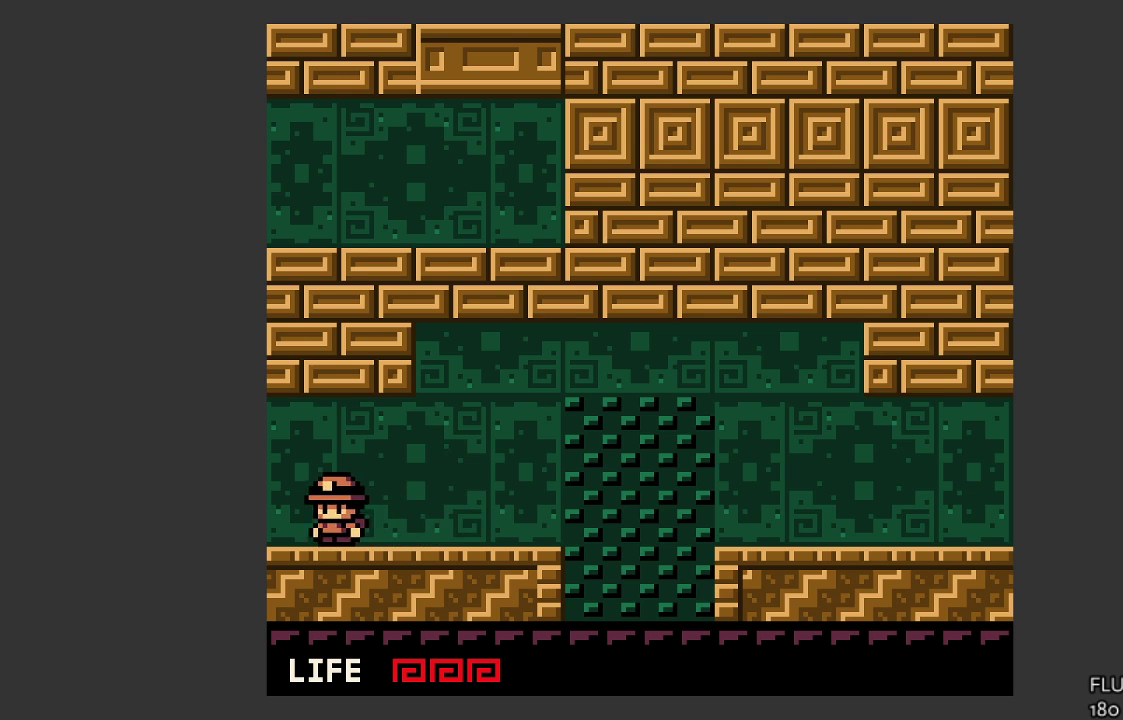
{"buttons": [], "left_stick": "left", "events": []}
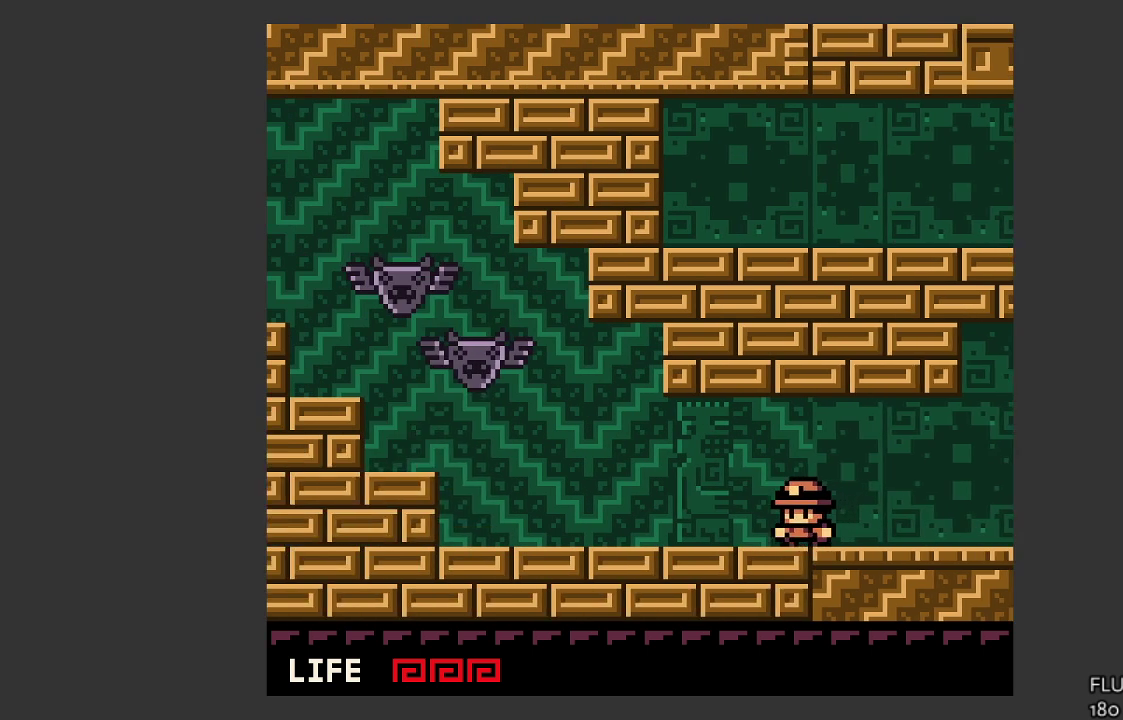
{"buttons": [], "left_stick": "center", "events": [[500, "left_stick", "center"]]}
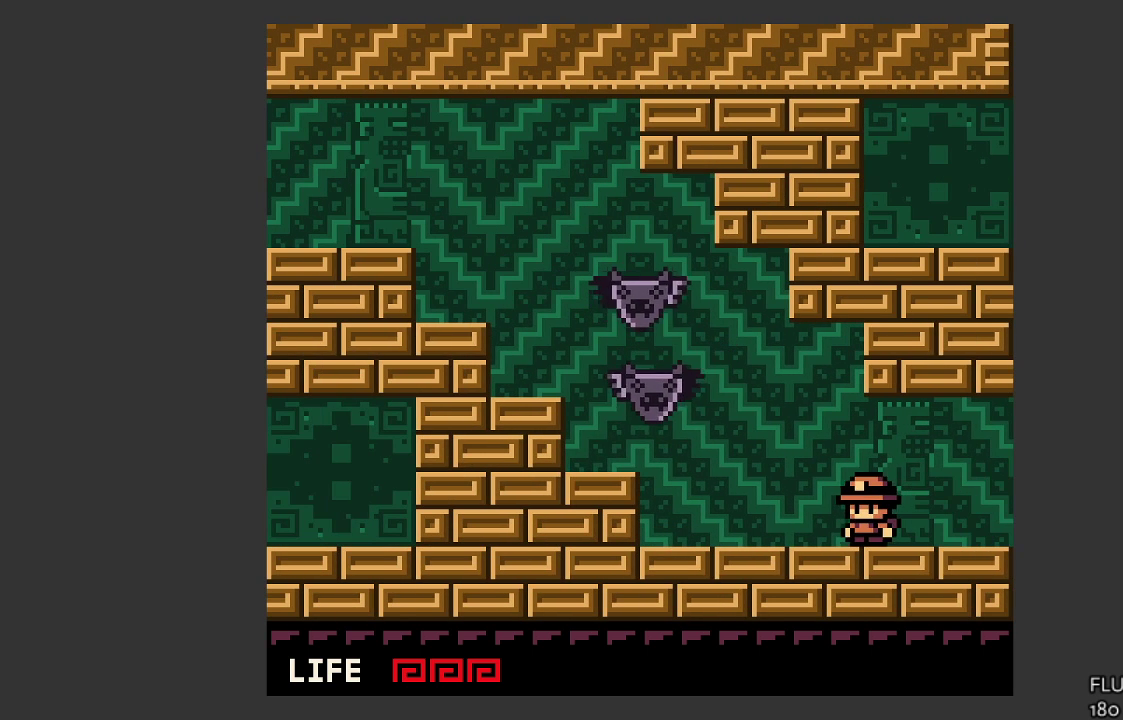
{"buttons": ["CROSS", "SQUARE"], "left_stick": "left", "events": [[267, "left_stick", "left"], [333, "CROSS", "down"], [433, "SQUARE", "down"]]}
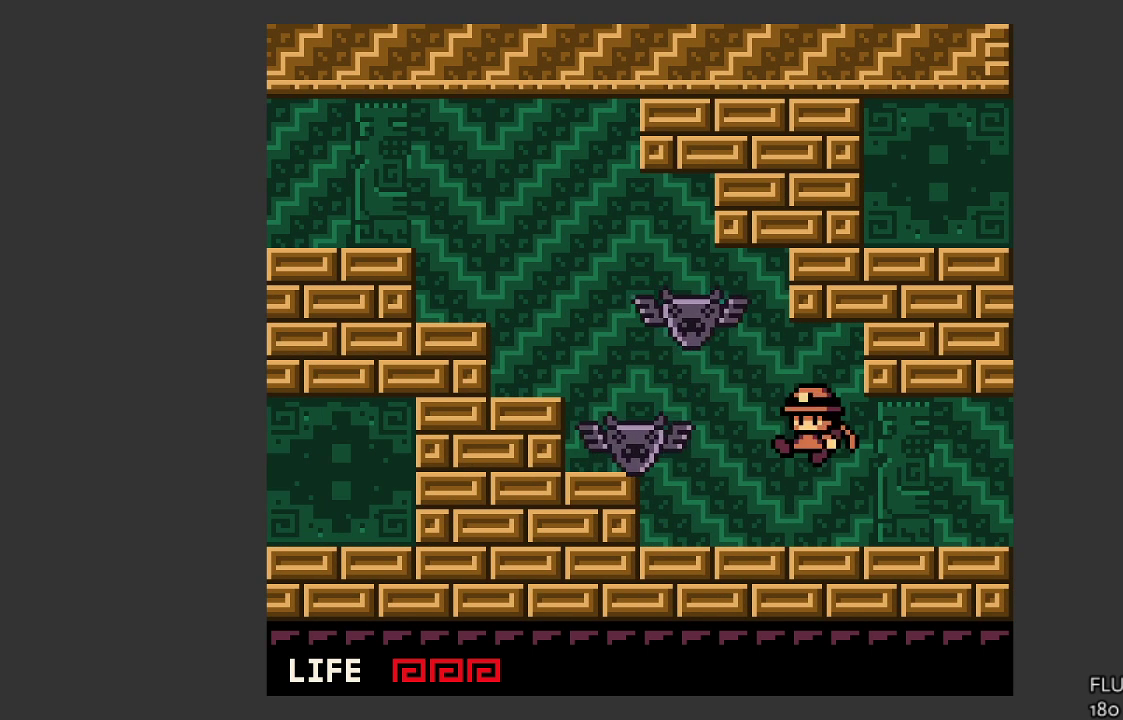
{"buttons": [], "left_stick": "center", "events": [[100, "CROSS", "up"], [100, "left_stick", "center"], [200, "SQUARE", "up"]]}
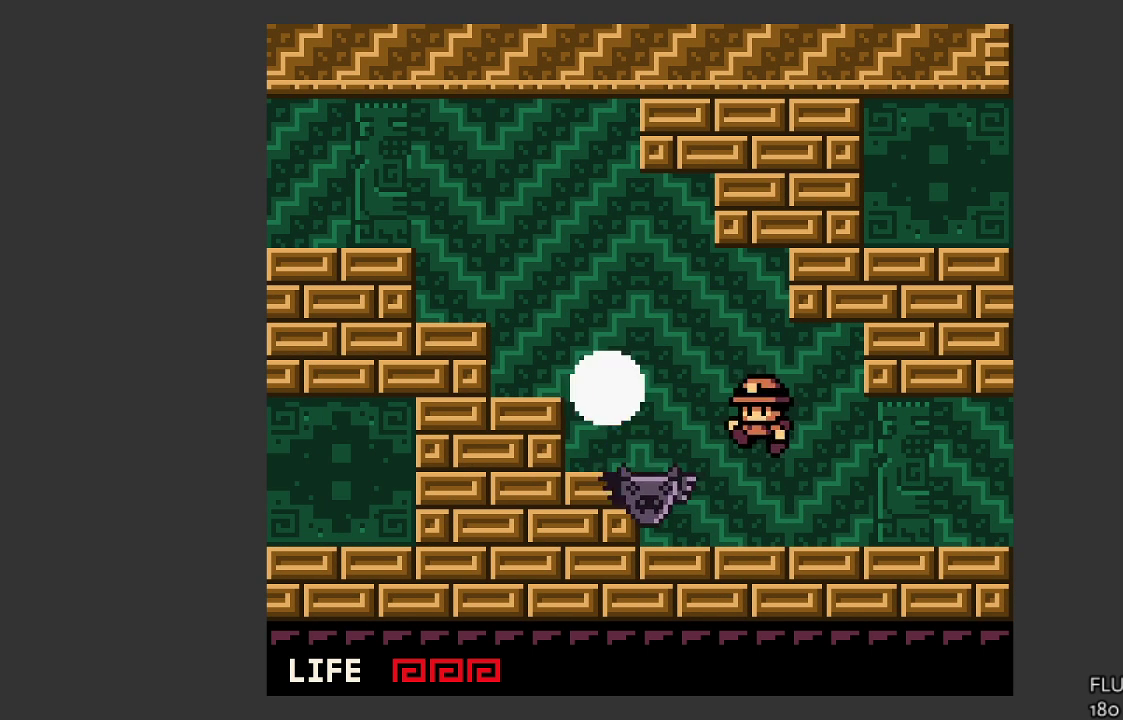
{"buttons": [], "left_stick": "center", "events": [[267, "SQUARE", "down"], [400, "SQUARE", "up"]]}
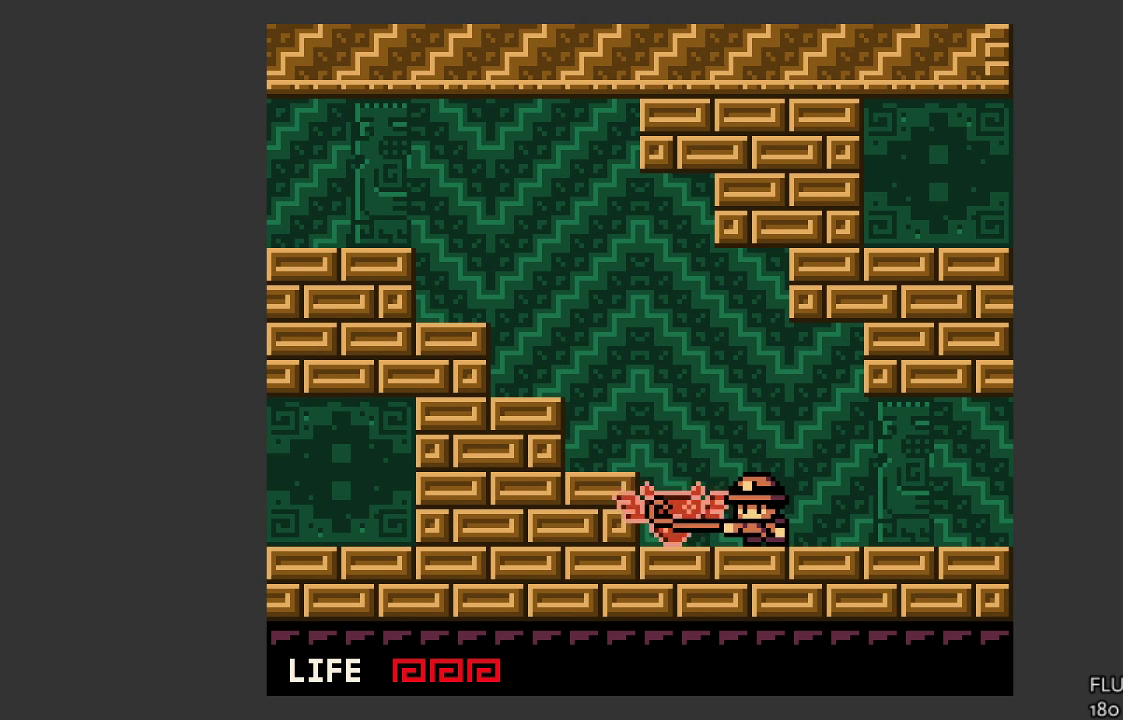
{"buttons": ["CROSS"], "left_stick": "left", "events": [[267, "left_stick", "left"], [467, "CROSS", "down"]]}
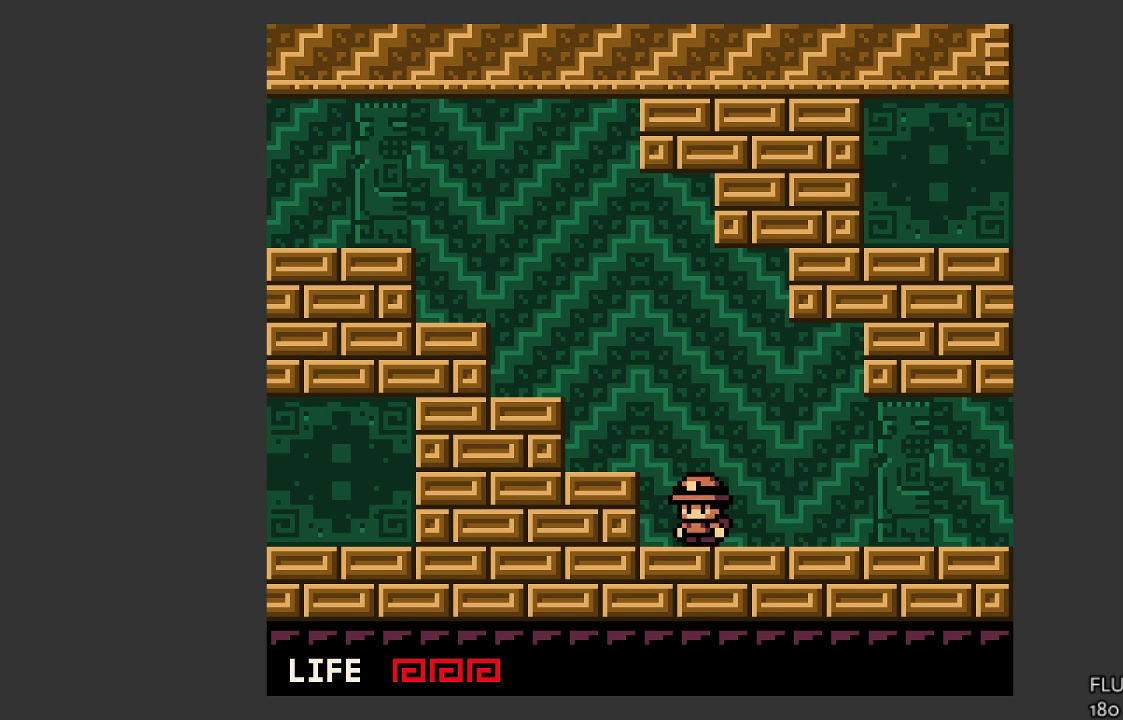
{"buttons": [], "left_stick": "left", "events": [[467, "CROSS", "up"]]}
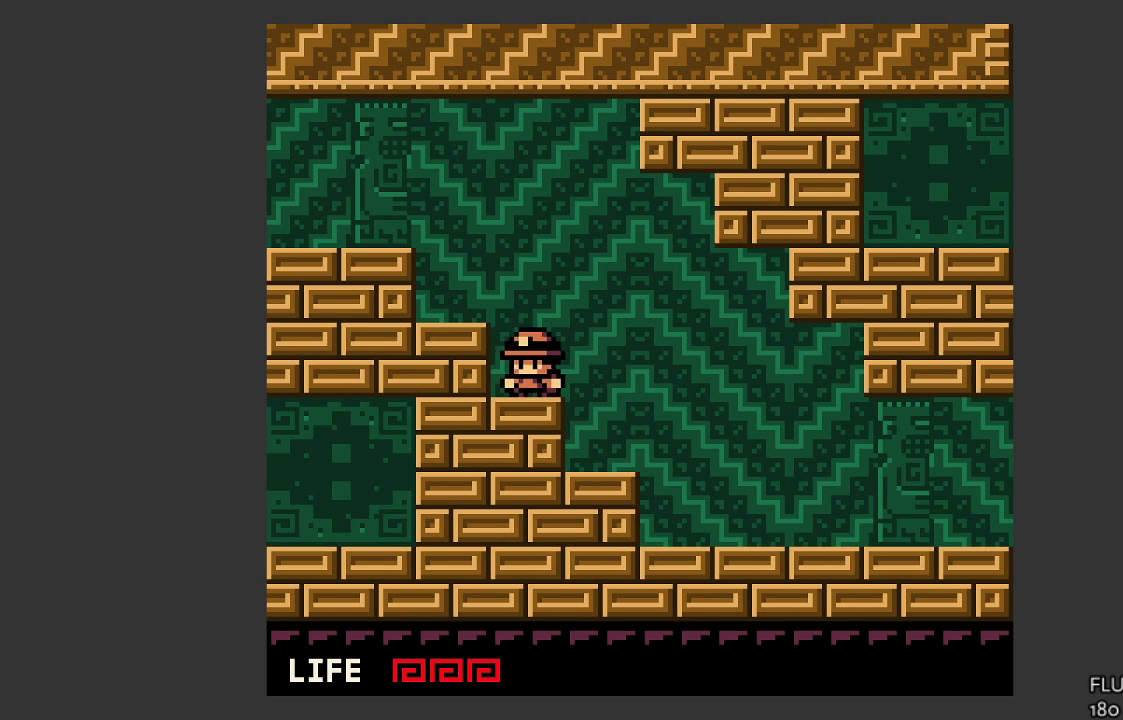
{"buttons": ["CROSS"], "left_stick": "left", "events": [[133, "CROSS", "down"]]}
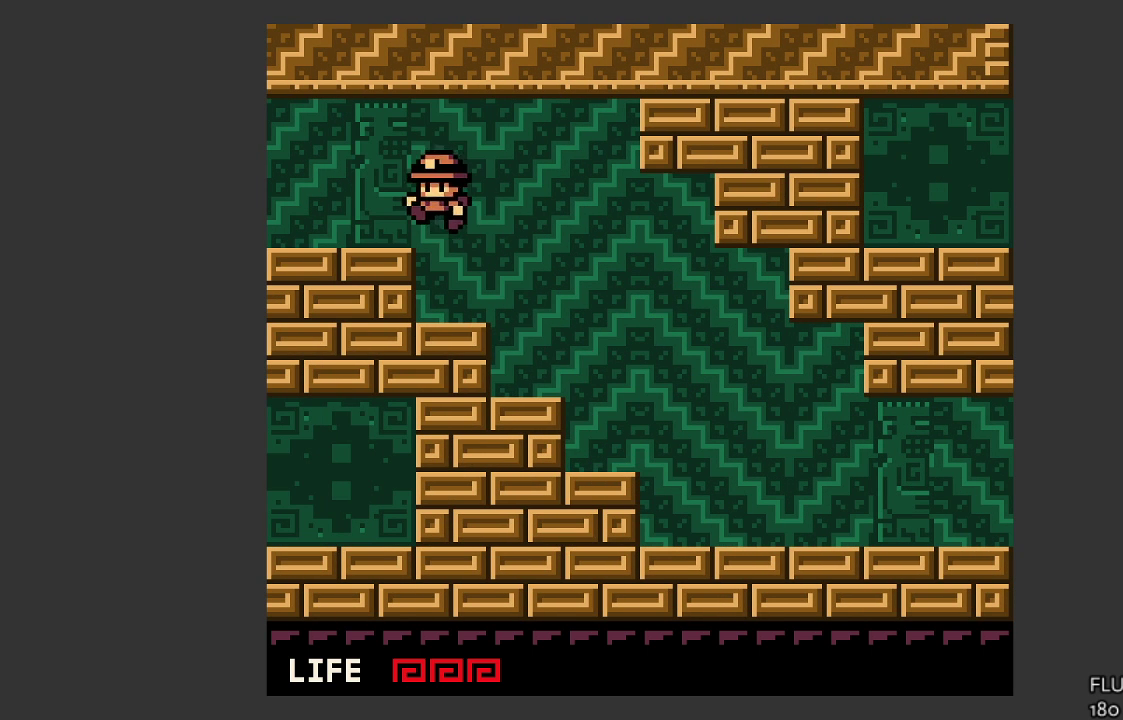
{"buttons": [], "left_stick": "left", "events": [[100, "CROSS", "up"]]}
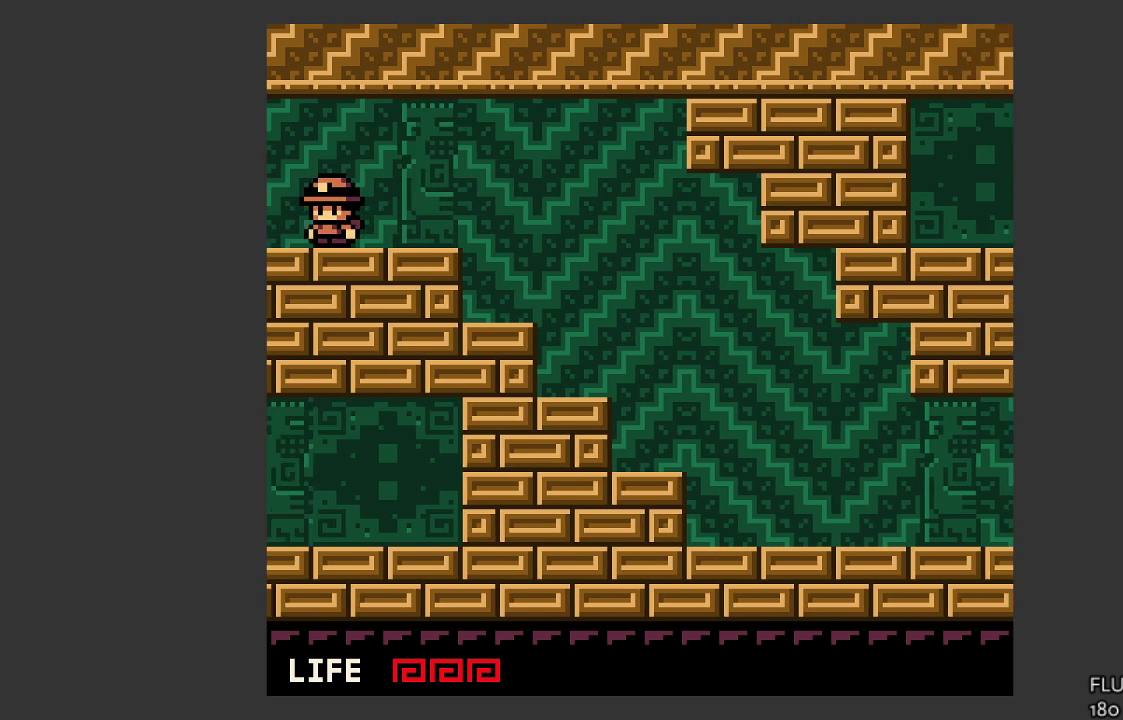
{"buttons": [], "left_stick": "left", "events": []}
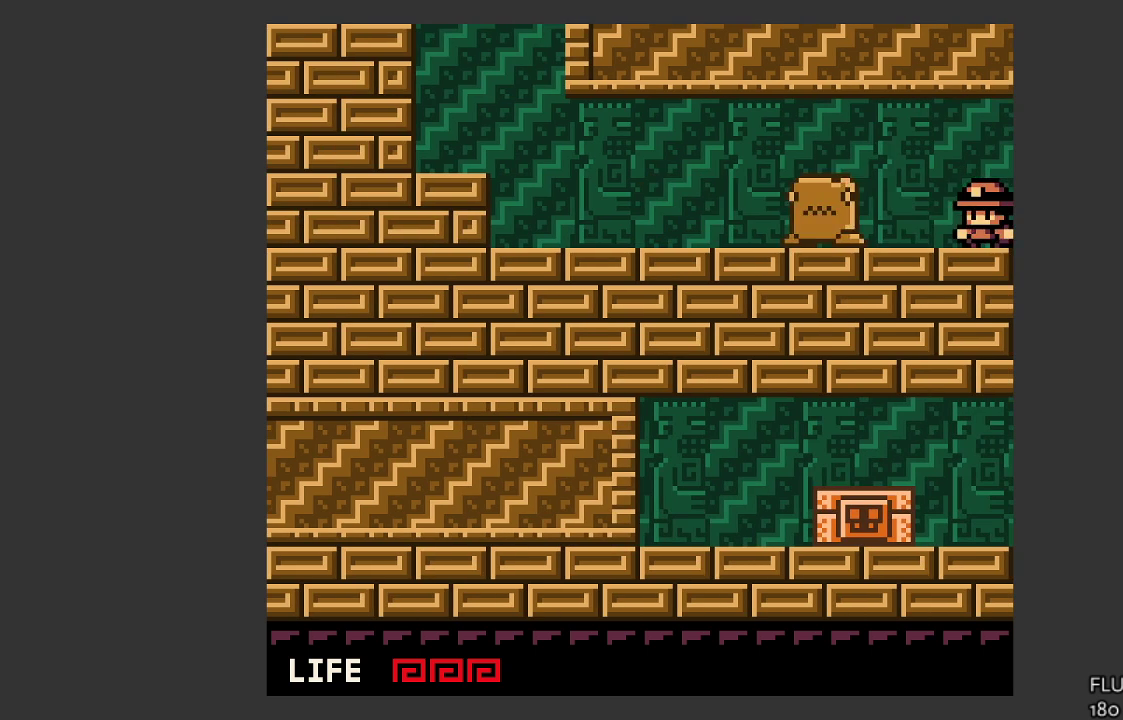
{"buttons": ["SQUARE"], "left_stick": "center", "events": [[467, "SQUARE", "down"], [467, "left_stick", "center"]]}
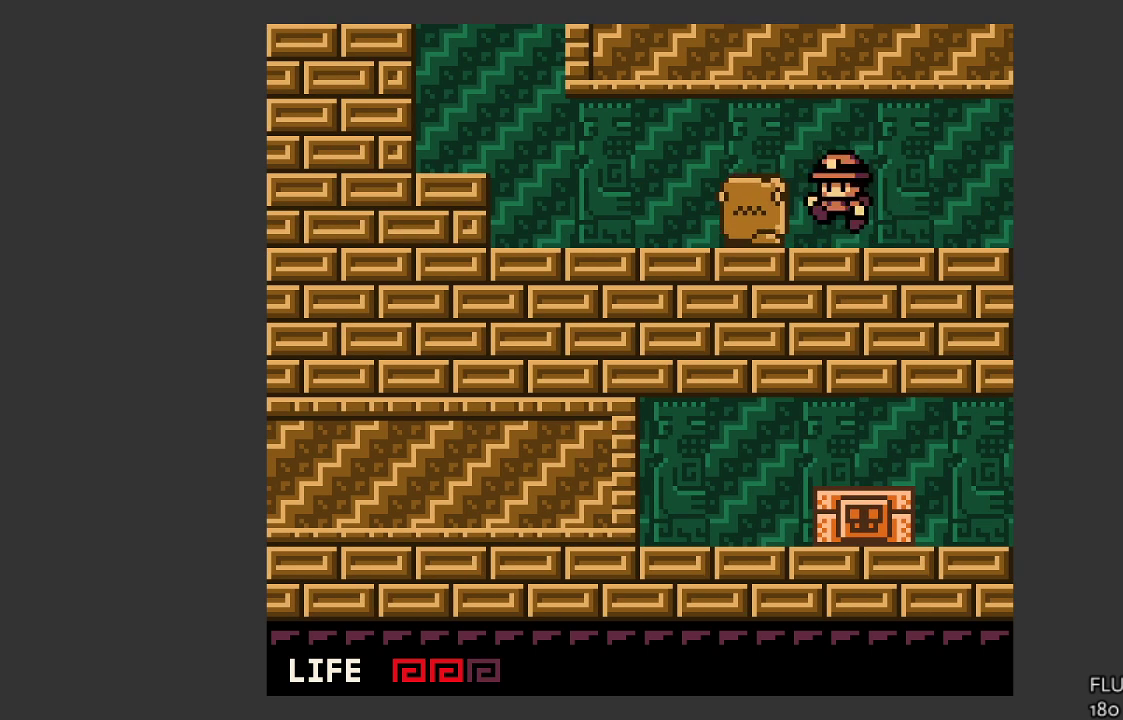
{"buttons": [], "left_stick": "left", "events": [[133, "SQUARE", "up"], [367, "left_stick", "left"]]}
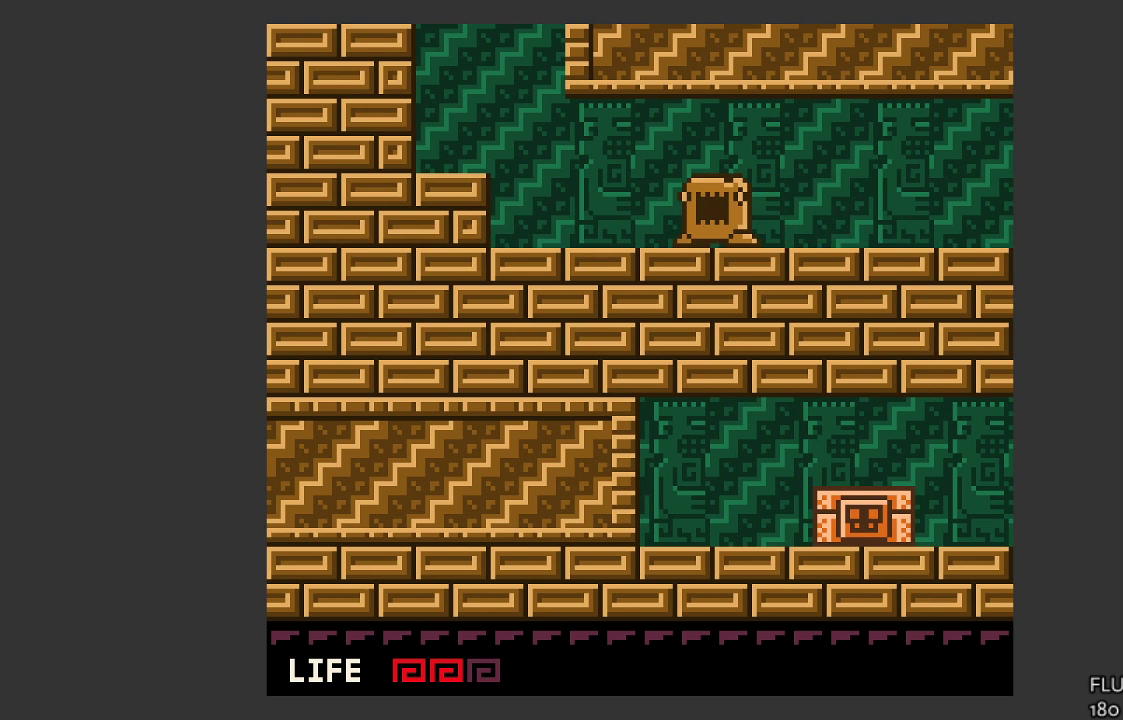
{"buttons": [], "left_stick": "center", "events": [[167, "SQUARE", "down"], [233, "left_stick", "center"], [300, "SQUARE", "up"]]}